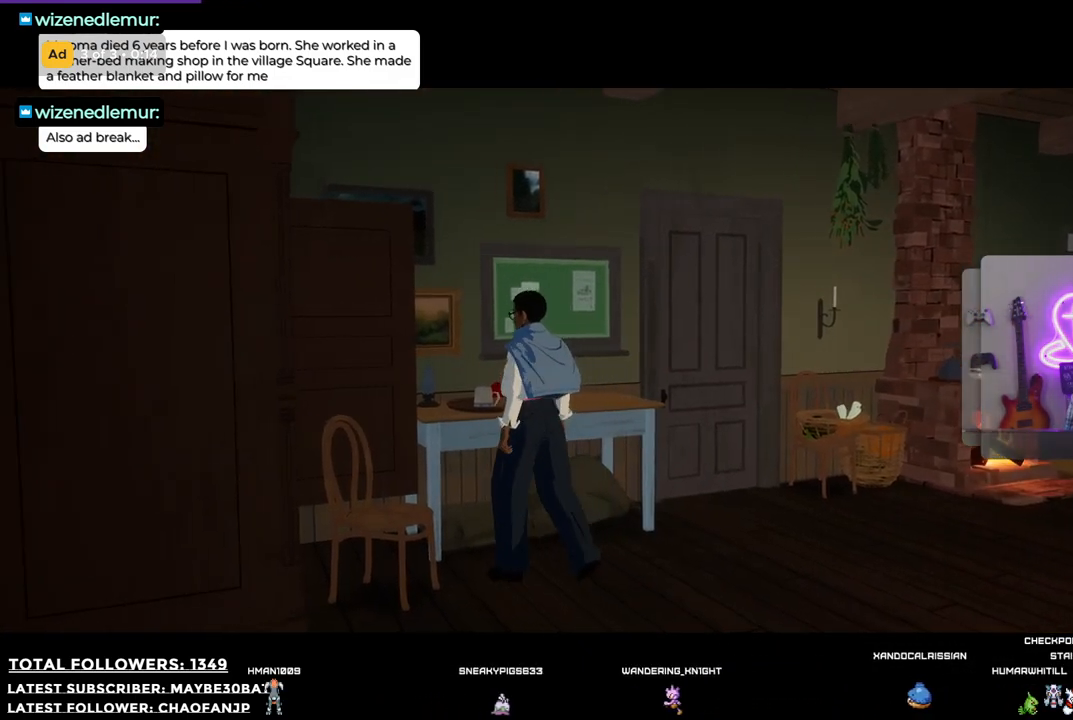
Gameplay with a controller (Xbox layout); each line is a JSON object with the inputs held at the frame after it. "events" lists button and stick changes between this image and that frame as [ms after this image, input, new state], when the widget could be followed in between. Not read: L3.
{"buttons": [], "left_stick": "down-right", "right_stick": "center", "events": [[55, "left_stick", "down"], [312, "left_stick", "down-right"]]}
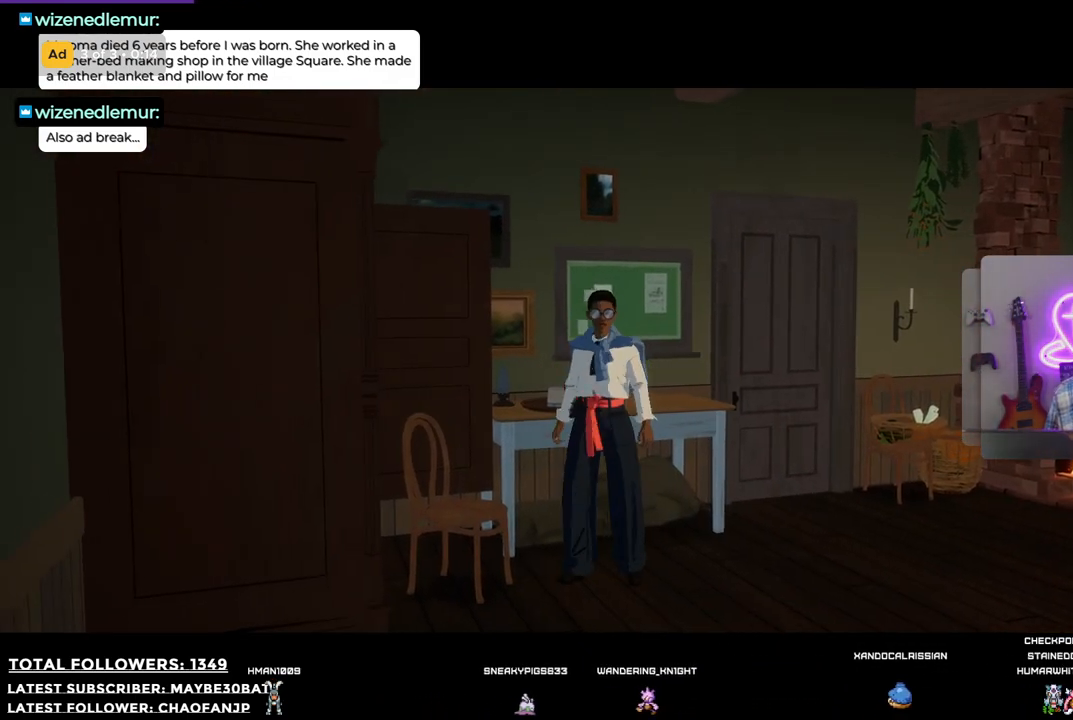
{"buttons": [], "left_stick": "down-right", "right_stick": "center", "events": []}
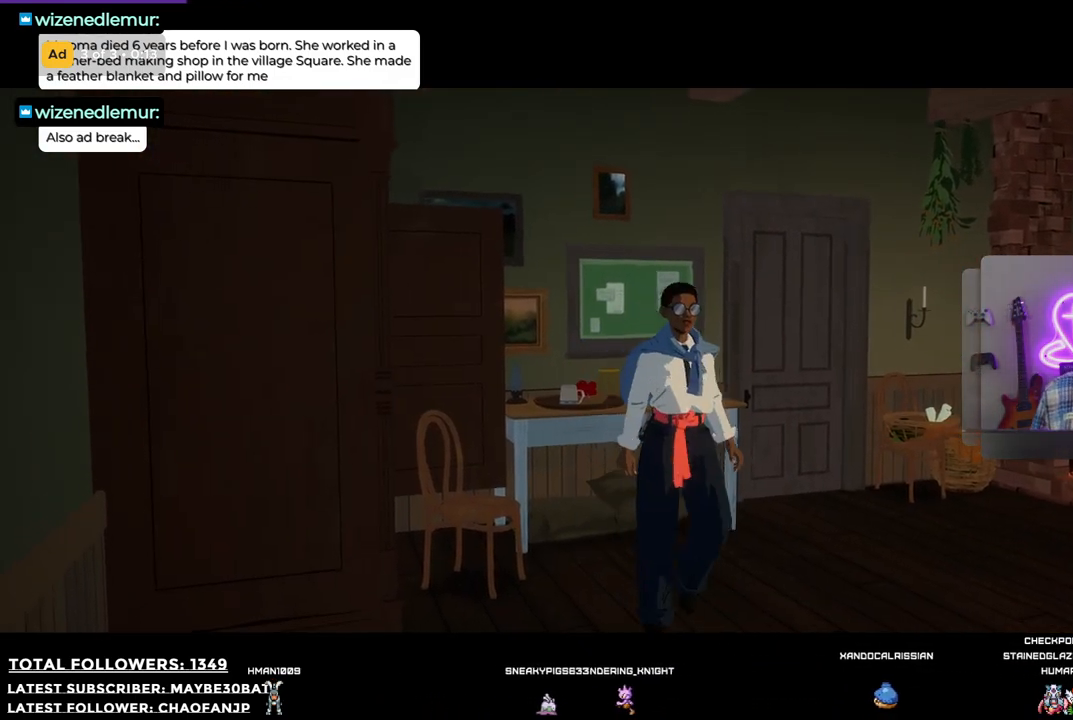
{"buttons": [], "left_stick": "down-right", "right_stick": "center", "events": []}
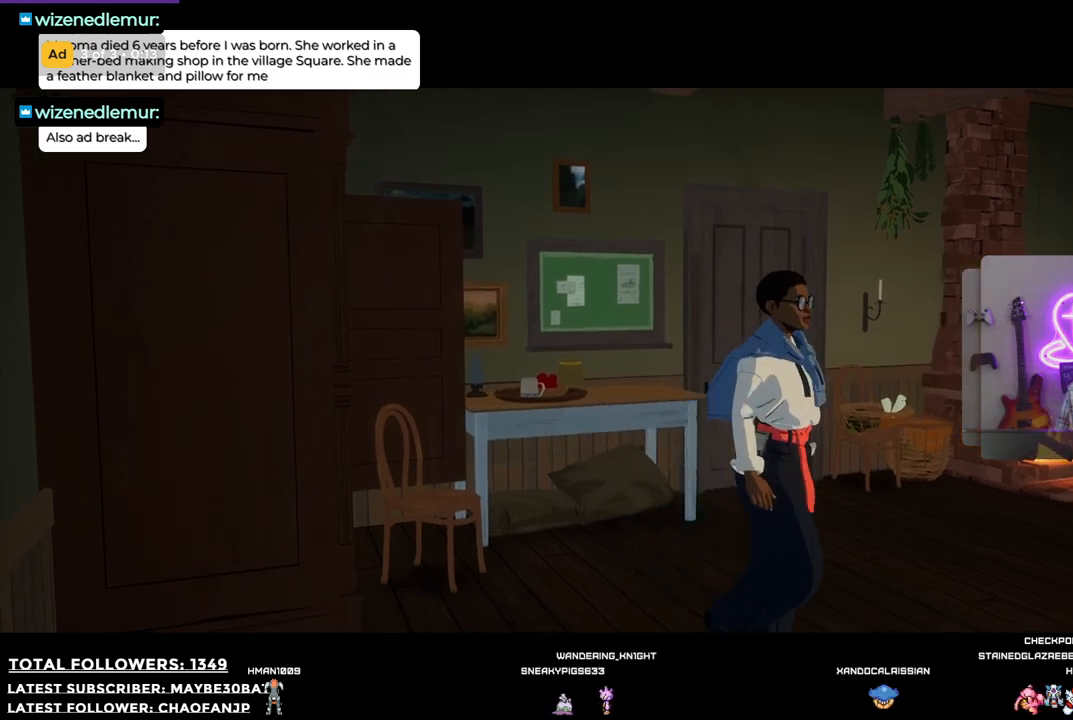
{"buttons": [], "left_stick": "right", "right_stick": "center", "events": [[202, "left_stick", "right"]]}
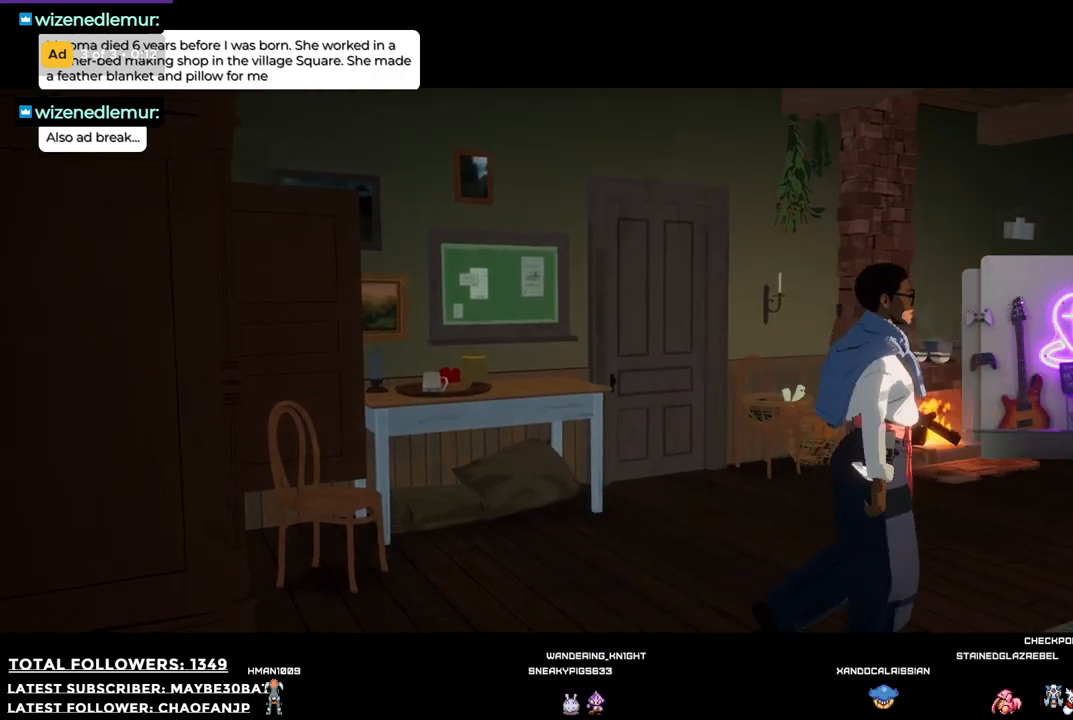
{"buttons": [], "left_stick": "right", "right_stick": "center", "events": []}
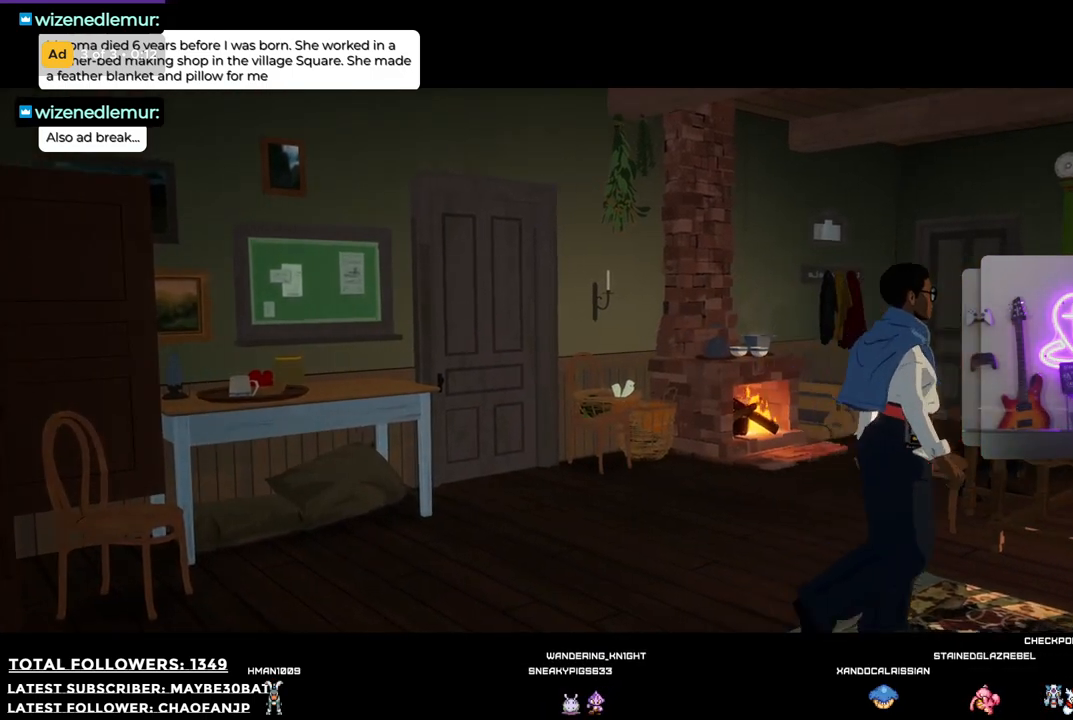
{"buttons": [], "left_stick": "right", "right_stick": "center", "events": []}
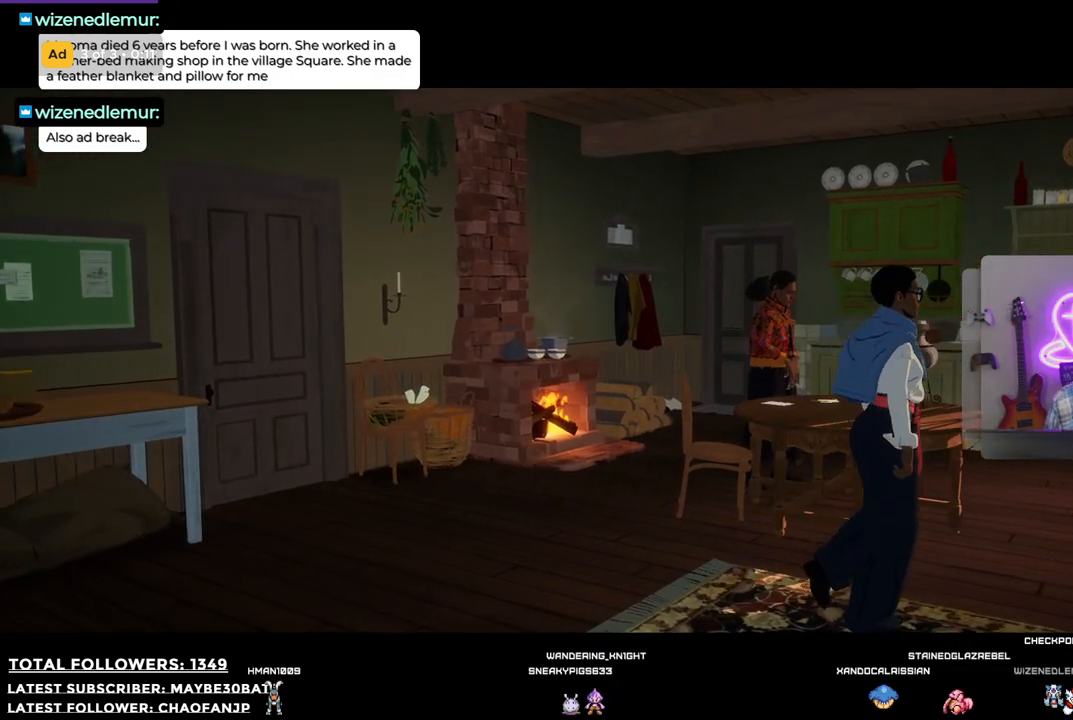
{"buttons": [], "left_stick": "right", "right_stick": "center", "events": []}
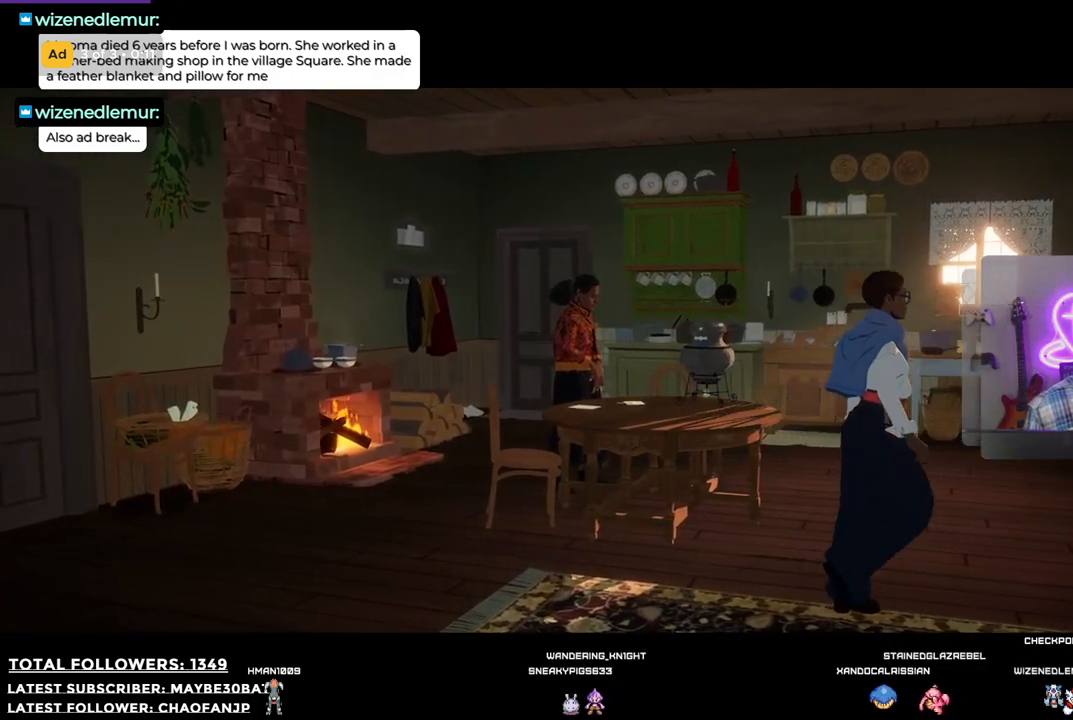
{"buttons": [], "left_stick": "right", "right_stick": "center", "events": []}
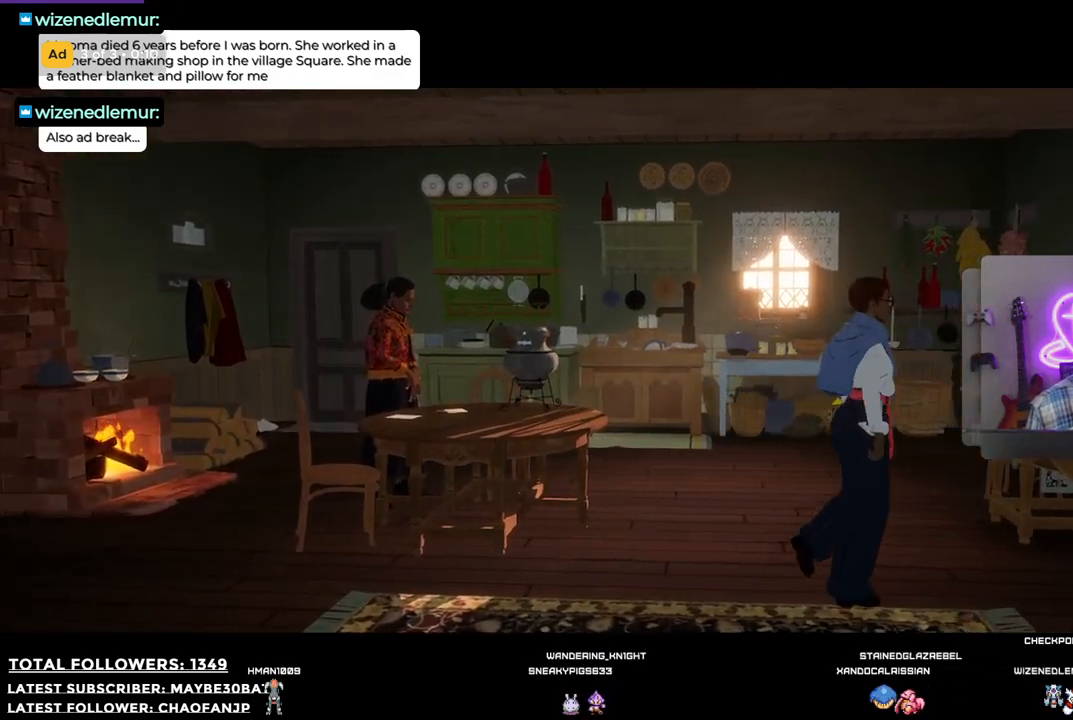
{"buttons": [], "left_stick": "right", "right_stick": "center", "events": []}
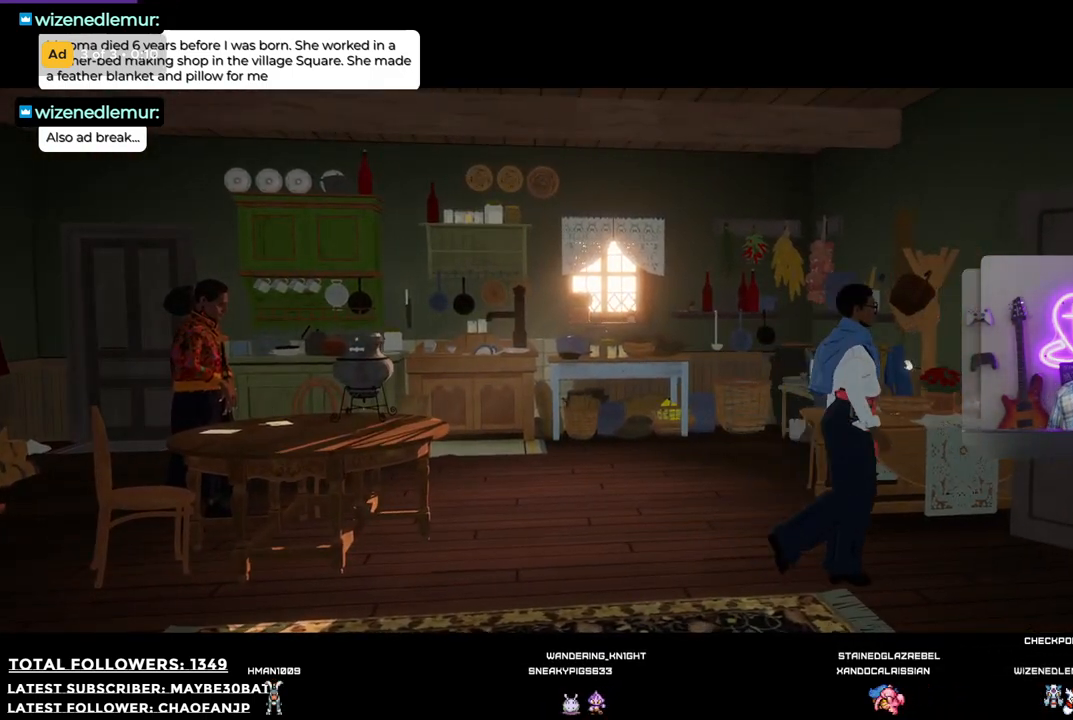
{"buttons": [], "left_stick": "right", "right_stick": "center", "events": []}
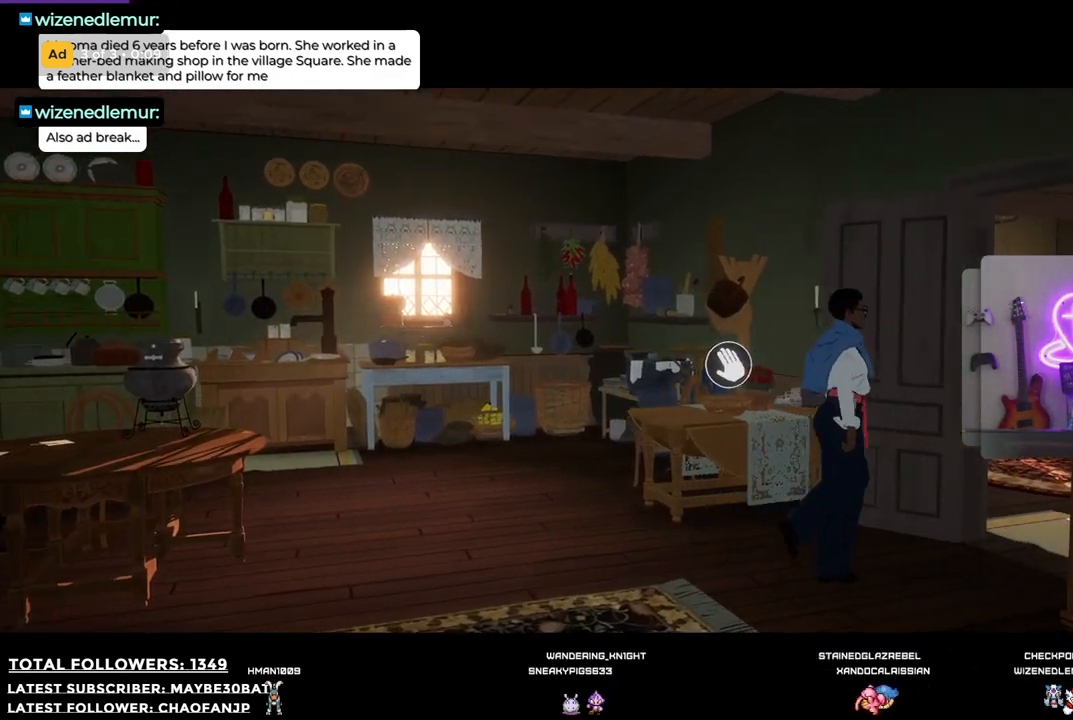
{"buttons": [], "left_stick": "up-right", "right_stick": "center", "events": [[312, "left_stick", "up-right"]]}
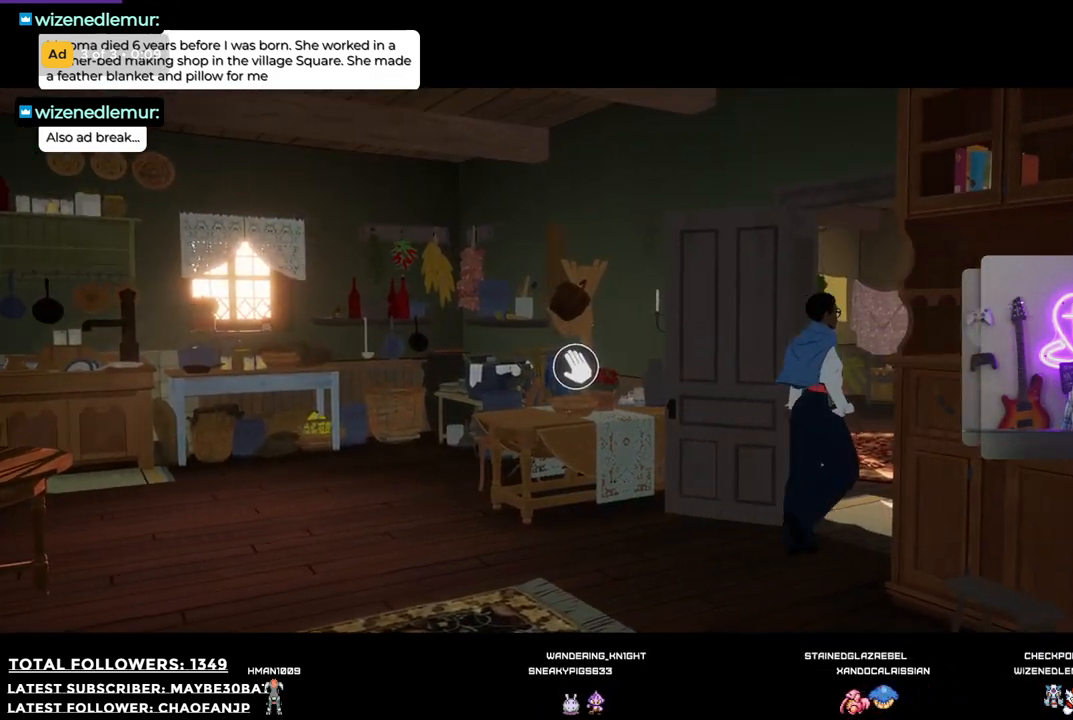
{"buttons": [], "left_stick": "up-right", "right_stick": "center", "events": []}
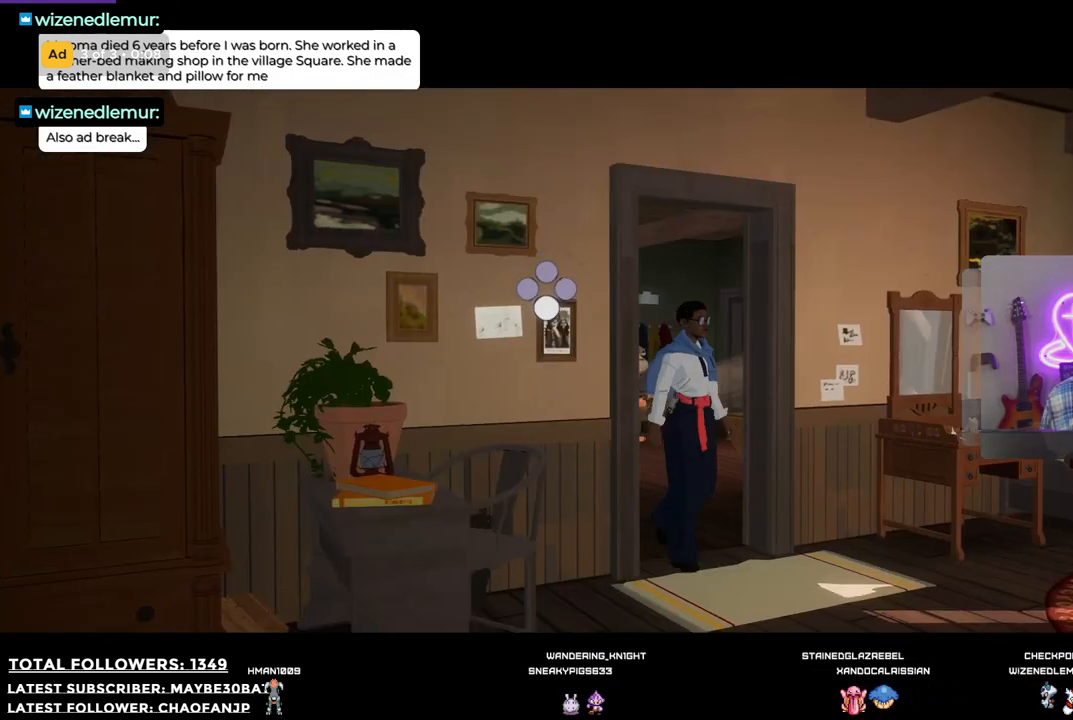
{"buttons": [], "left_stick": "down", "right_stick": "center", "events": [[55, "left_stick", "right"], [257, "left_stick", "down"]]}
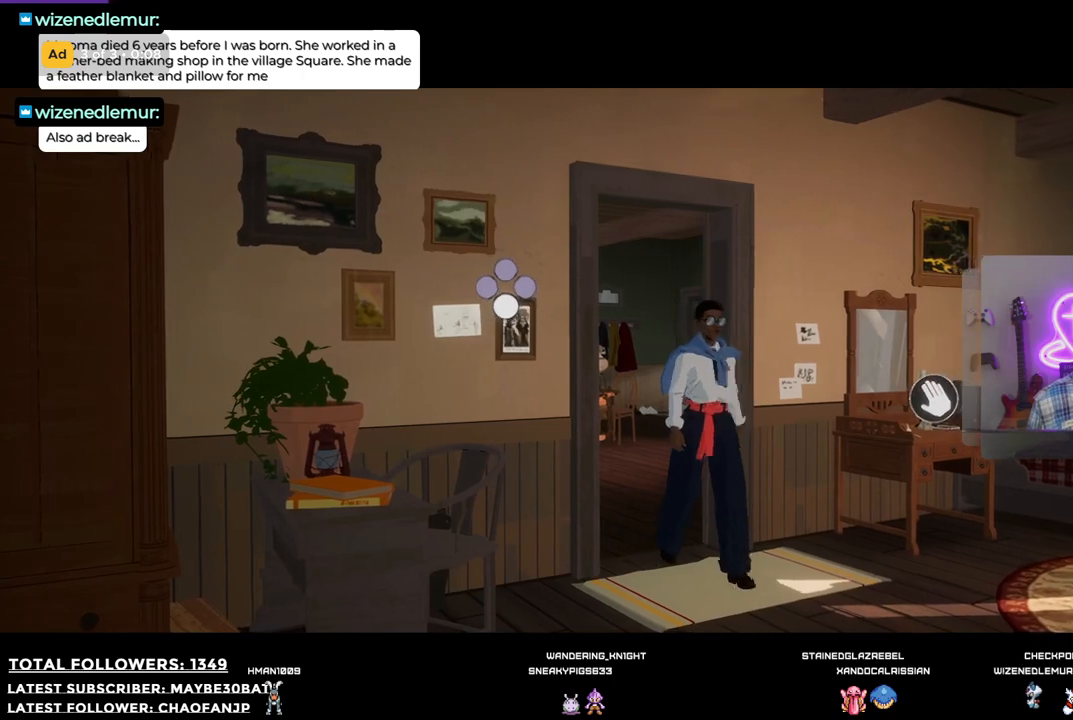
{"buttons": [], "left_stick": "down-left", "right_stick": "center", "events": [[110, "left_stick", "down-left"]]}
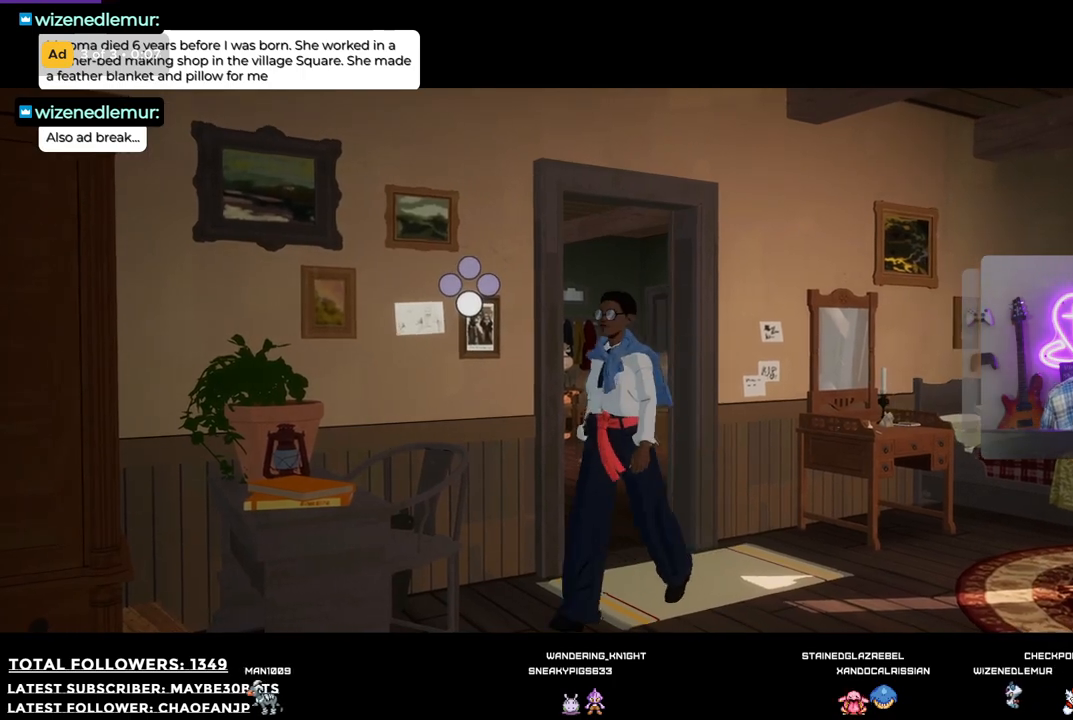
{"buttons": [], "left_stick": "center", "right_stick": "center", "events": [[110, "left_stick", "left"], [275, "left_stick", "up"], [367, "left_stick", "center"]]}
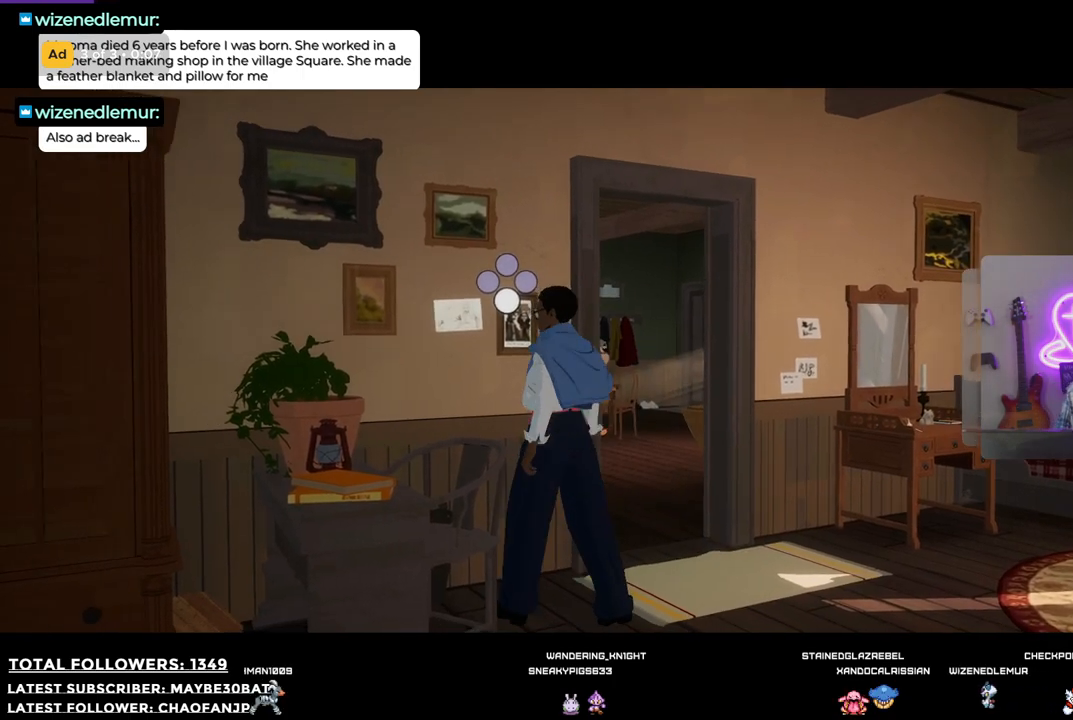
{"buttons": [], "left_stick": "right", "right_stick": "center", "events": [[110, "left_stick", "right"]]}
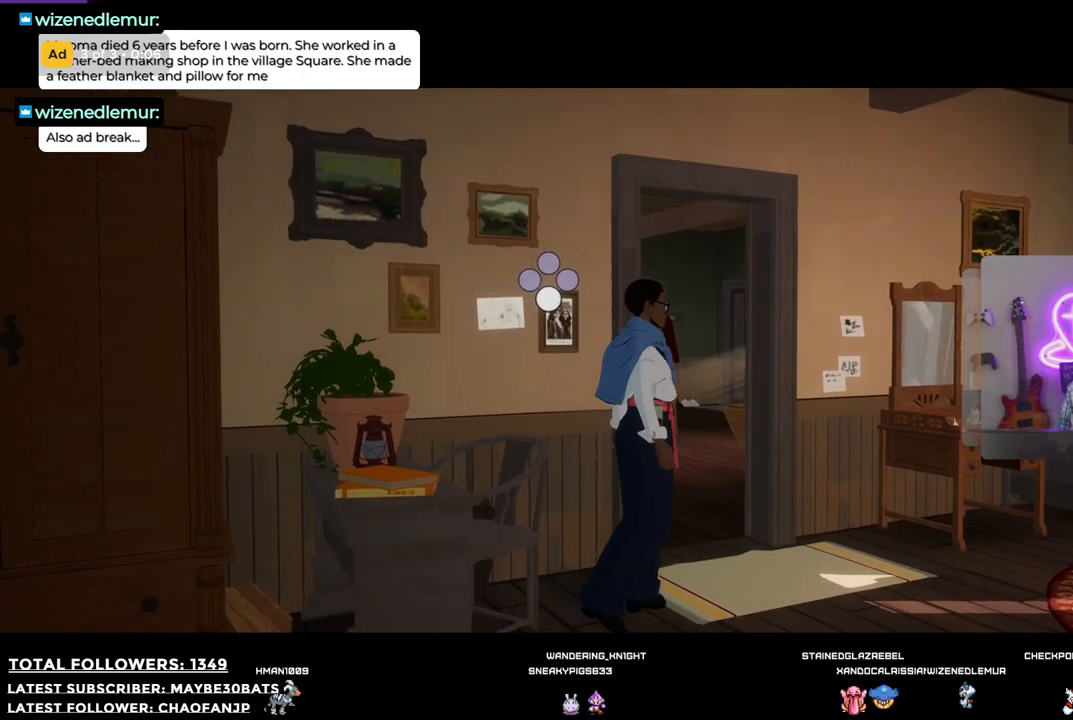
{"buttons": [], "left_stick": "right", "right_stick": "center", "events": []}
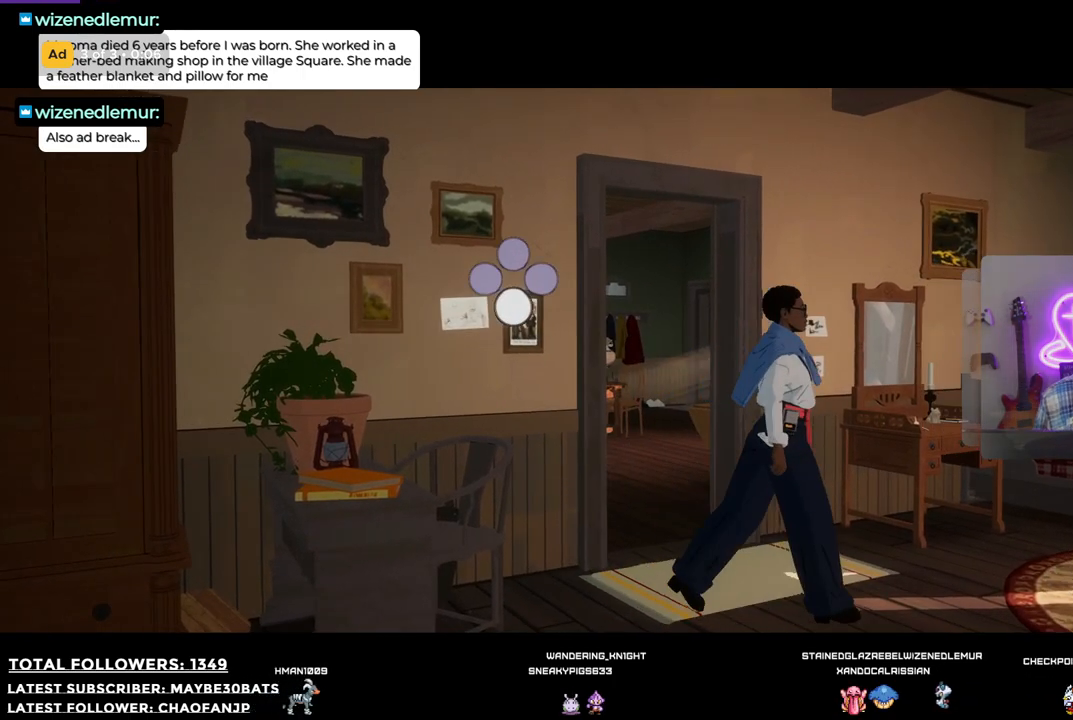
{"buttons": [], "left_stick": "up-right", "right_stick": "center", "events": [[110, "left_stick", "up-right"]]}
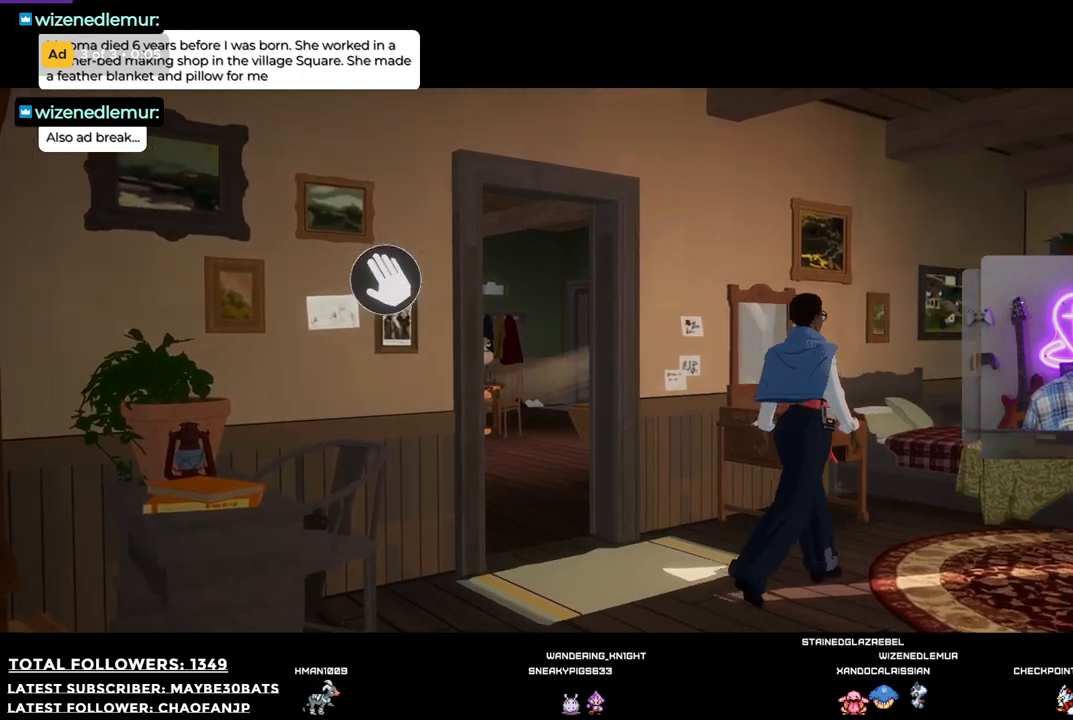
{"buttons": [], "left_stick": "center", "right_stick": "center", "events": [[110, "left_stick", "up"], [514, "left_stick", "center"]]}
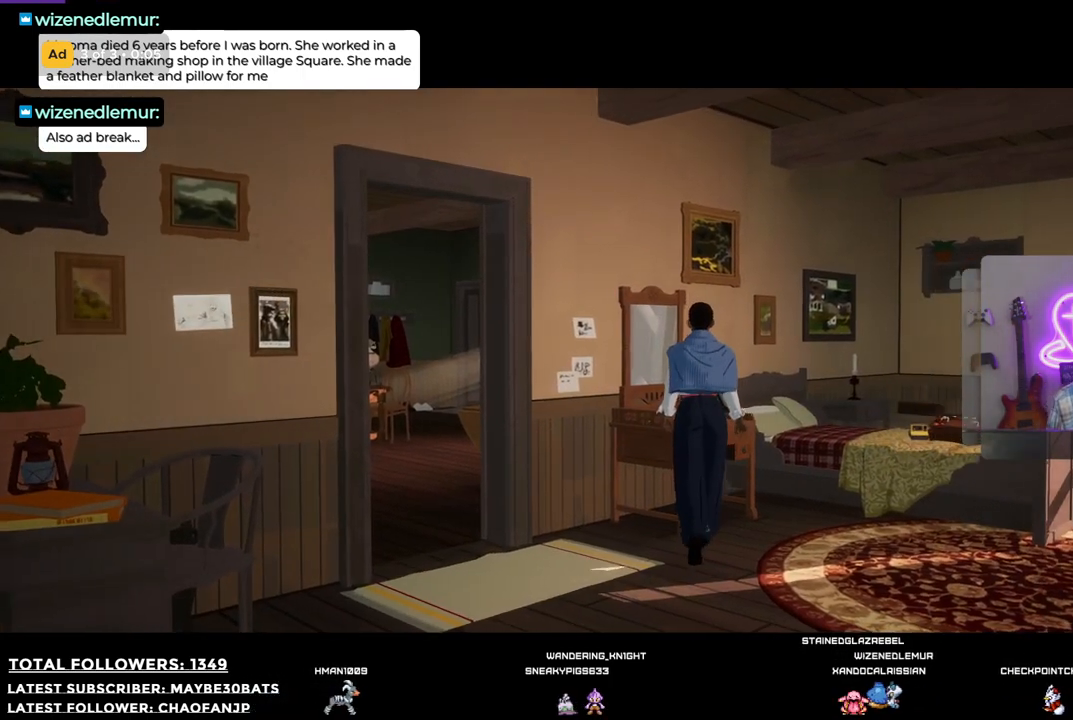
{"buttons": [], "left_stick": "center", "right_stick": "center", "events": []}
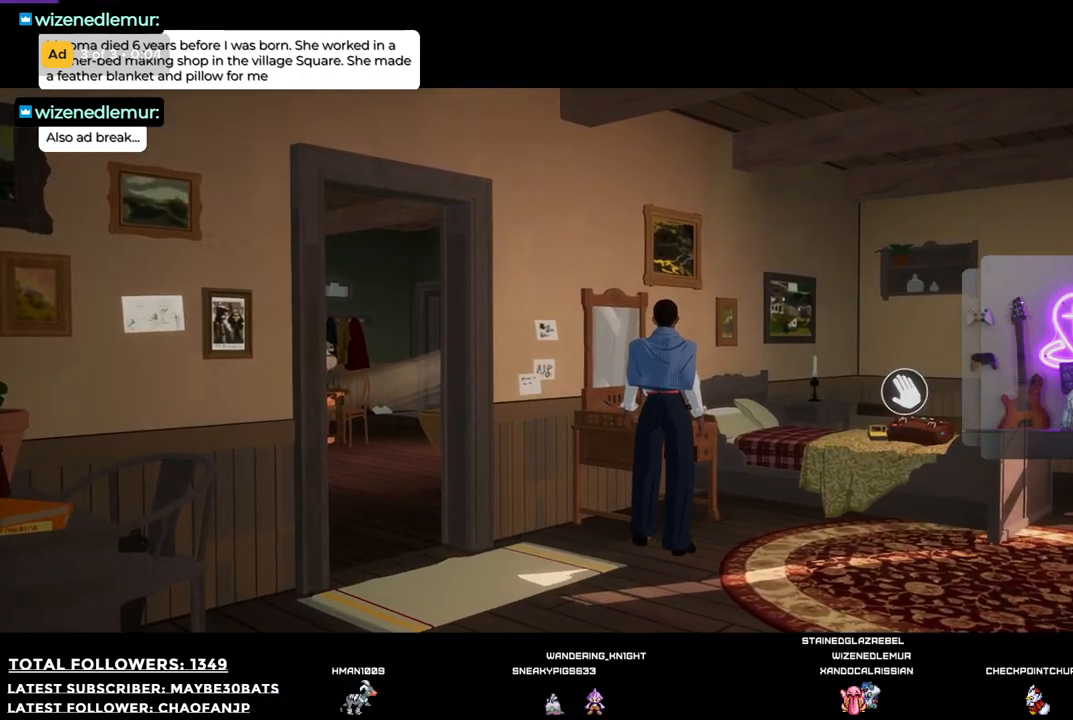
{"buttons": [], "left_stick": "right", "right_stick": "center", "events": [[202, "left_stick", "right"]]}
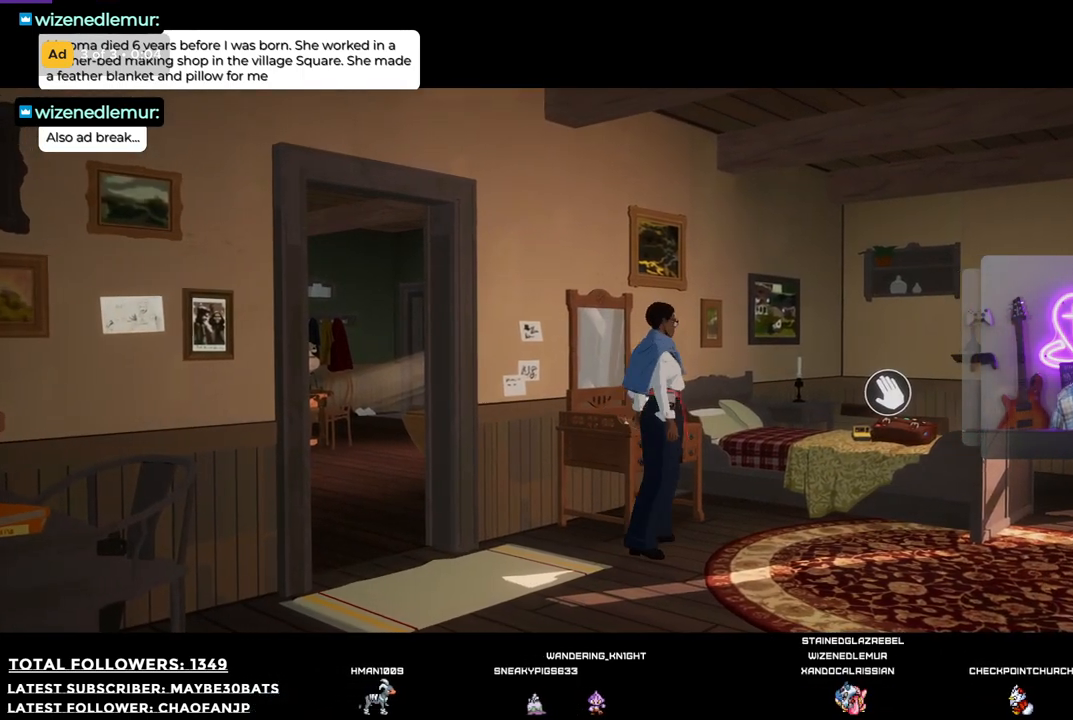
{"buttons": [], "left_stick": "up-right", "right_stick": "center", "events": [[422, "left_stick", "up-right"]]}
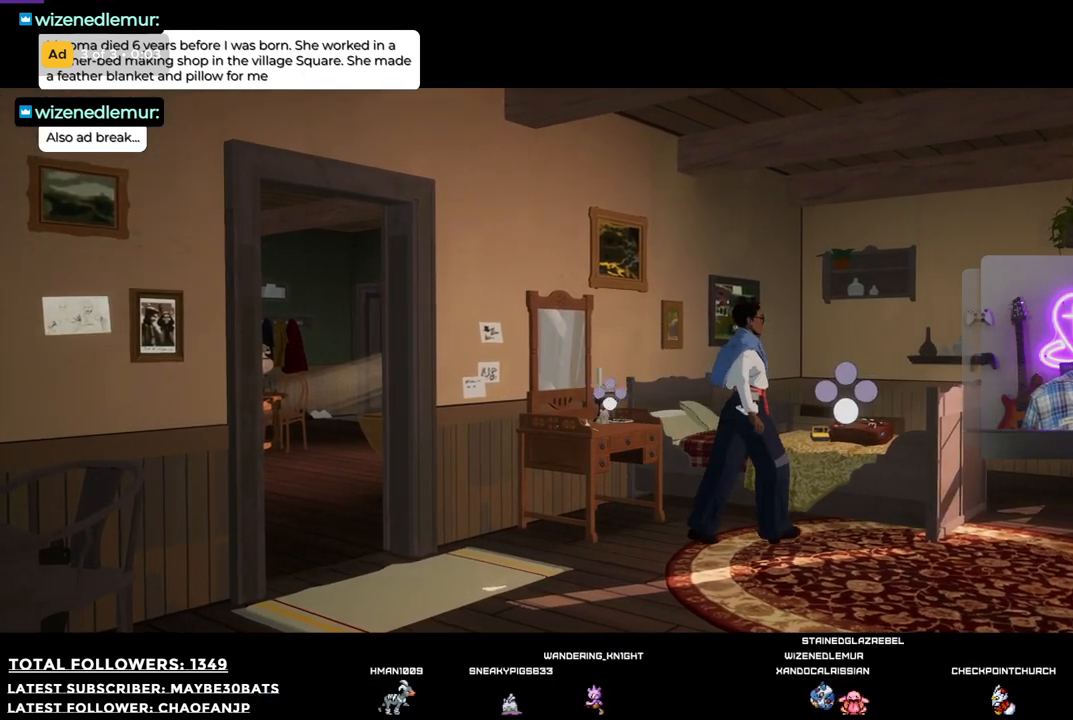
{"buttons": [], "left_stick": "center", "right_stick": "center", "events": [[367, "left_stick", "center"]]}
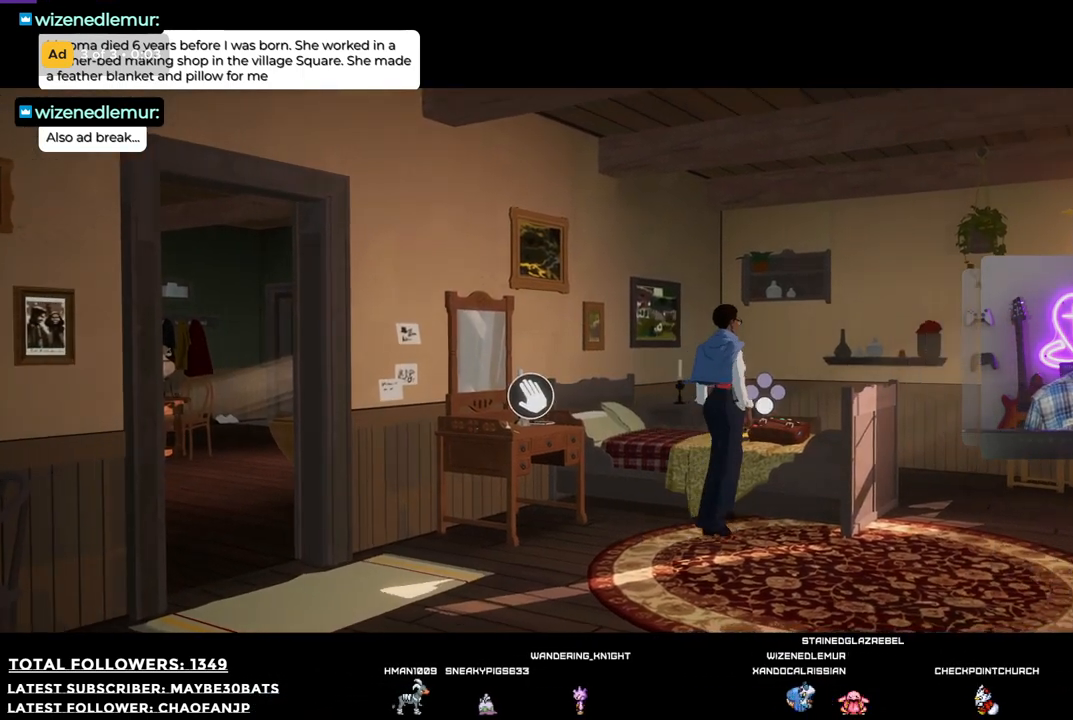
{"buttons": [], "left_stick": "down-right", "right_stick": "center", "events": [[55, "left_stick", "right"], [110, "left_stick", "down-right"]]}
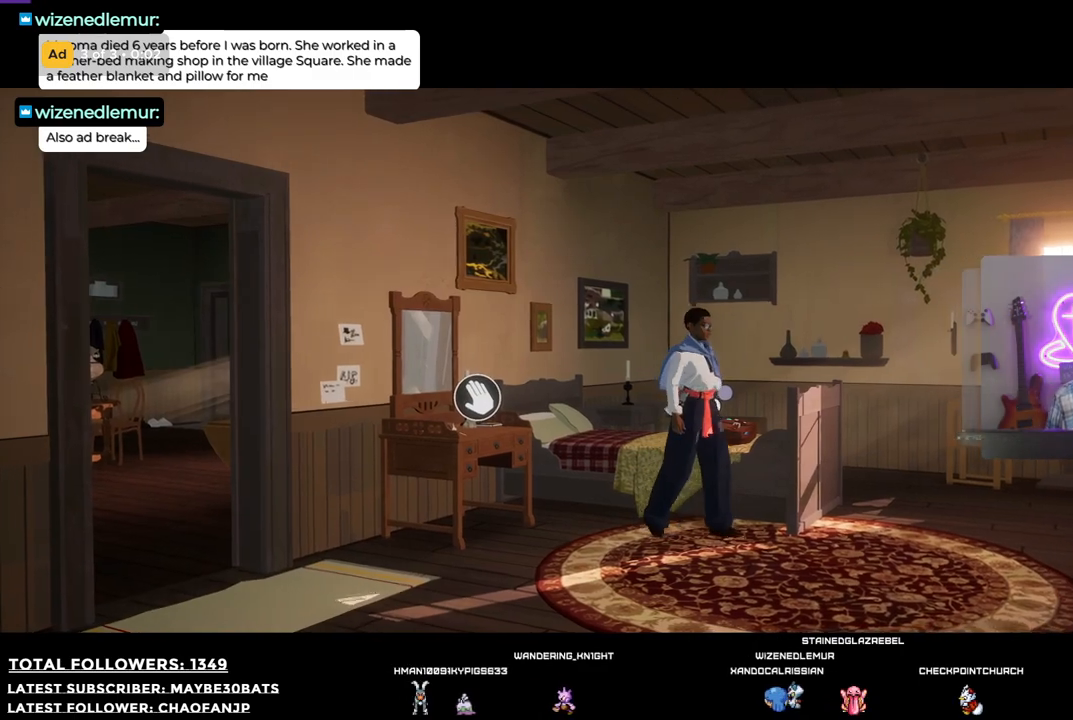
{"buttons": [], "left_stick": "down-right", "right_stick": "center", "events": []}
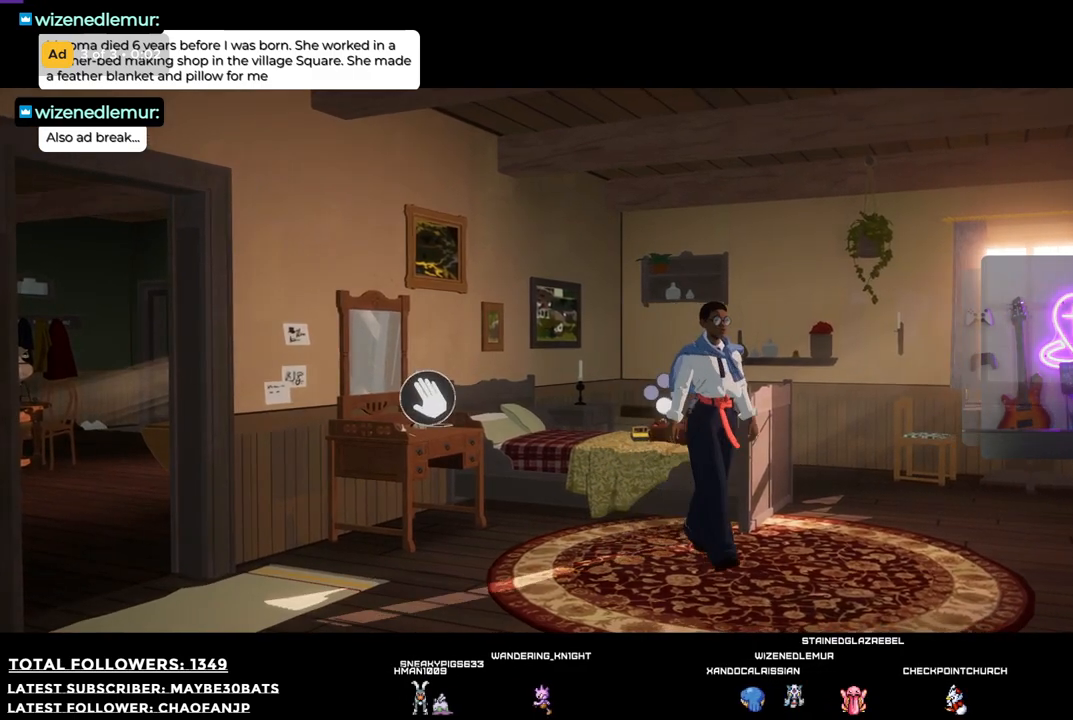
{"buttons": [], "left_stick": "down-right", "right_stick": "center", "events": []}
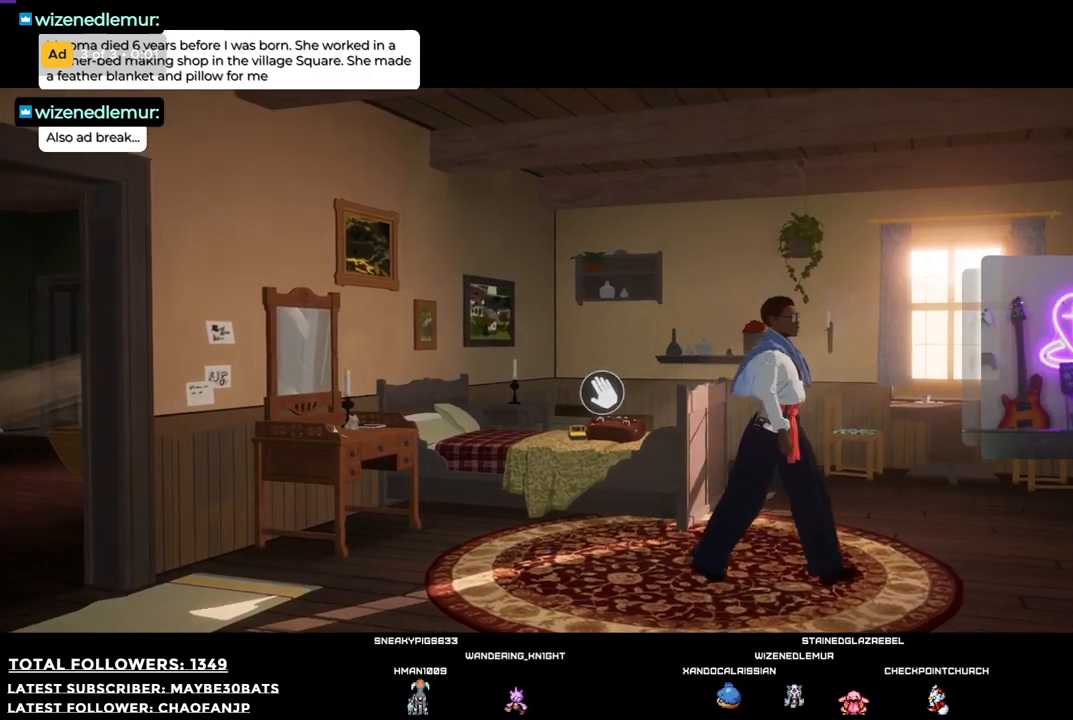
{"buttons": [], "left_stick": "up-right", "right_stick": "center", "events": [[55, "left_stick", "right"], [220, "left_stick", "up-right"]]}
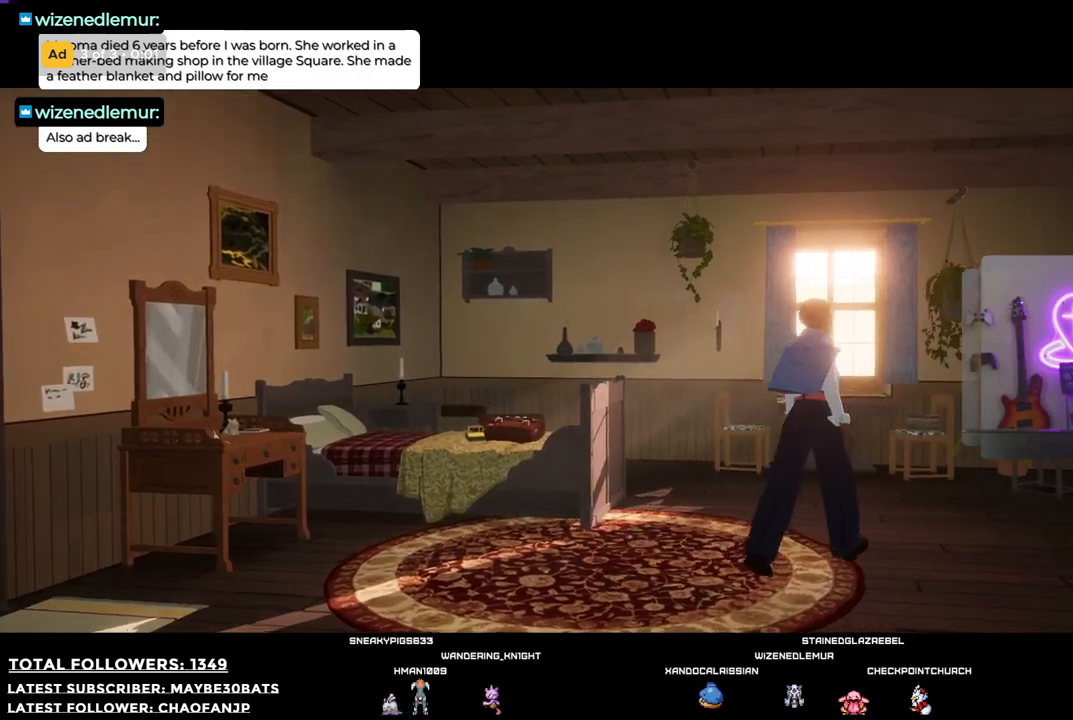
{"buttons": [], "left_stick": "up-right", "right_stick": "center", "events": []}
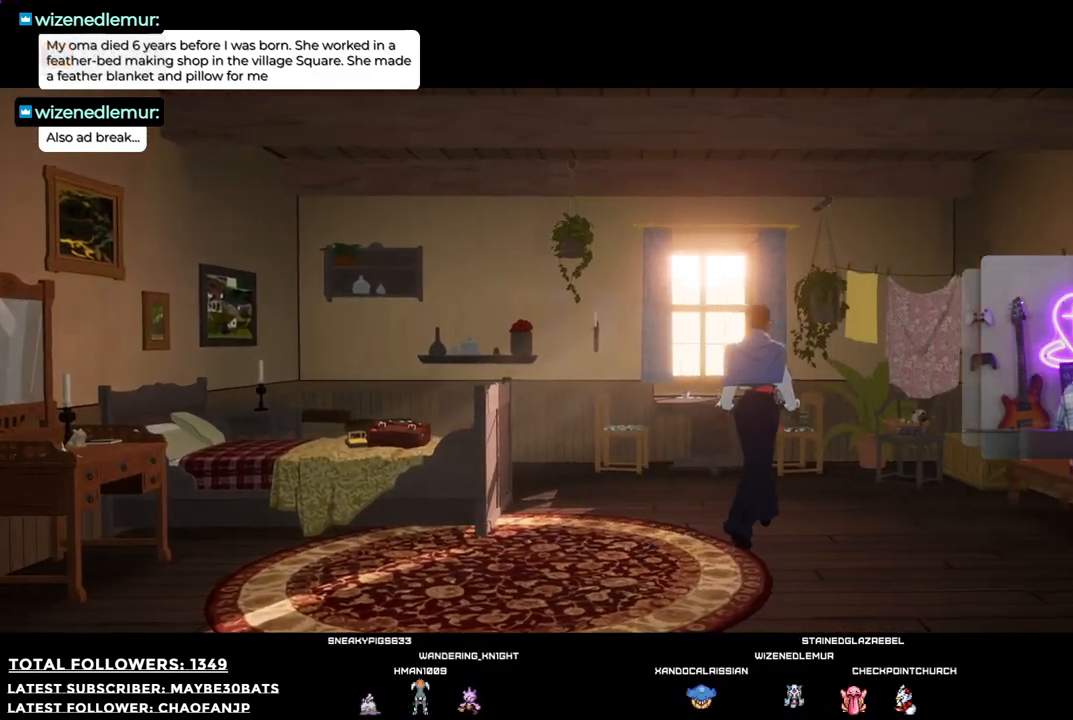
{"buttons": [], "left_stick": "up-right", "right_stick": "center", "events": []}